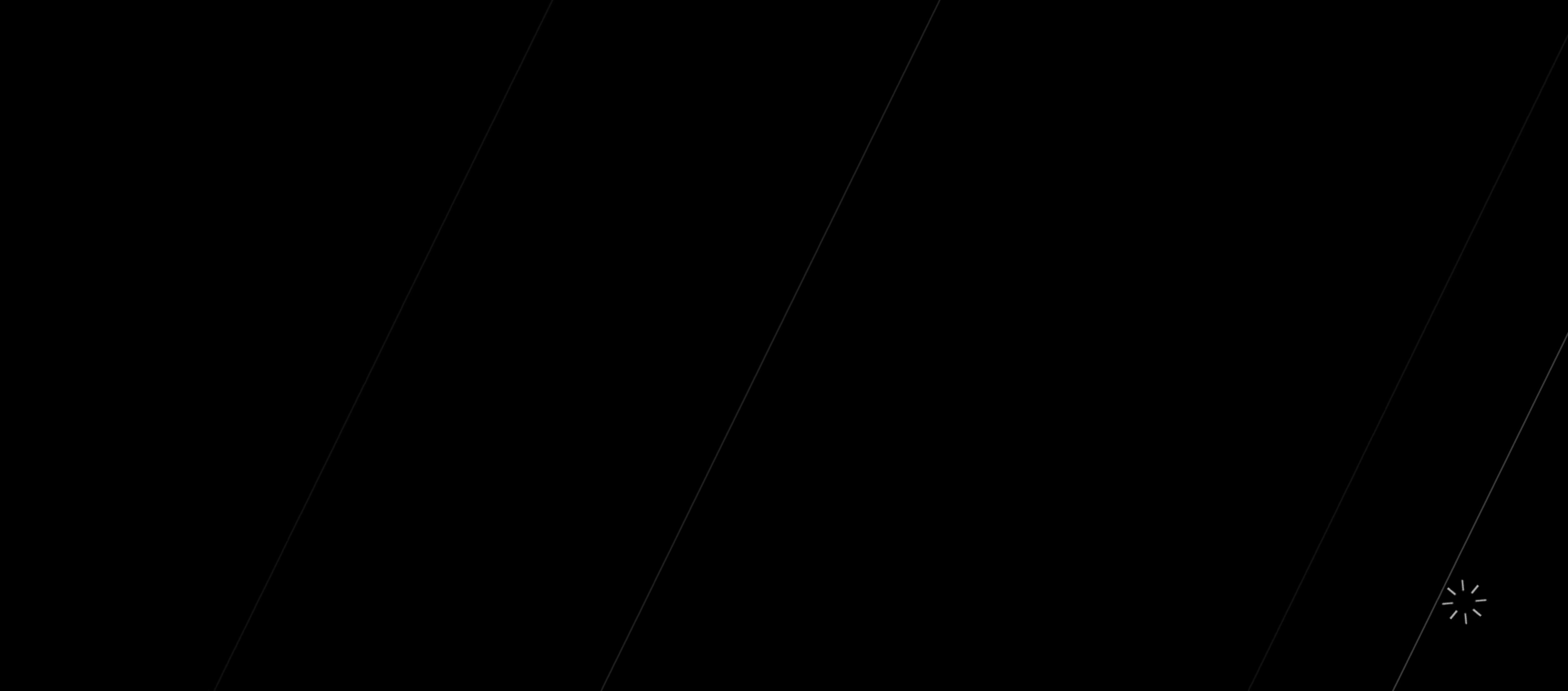
Gameplay with a controller (Xbox layout); each line is a JSON object with the inputs held at the frame after it. "events" lists button and stick changes between this image and that frame as [ms after this image, input, new state], when the widget could be followed in between.
{"buttons": [], "left_stick": "up-left", "right_stick": "center", "events": [[334, "left_stick", "up-left"]]}
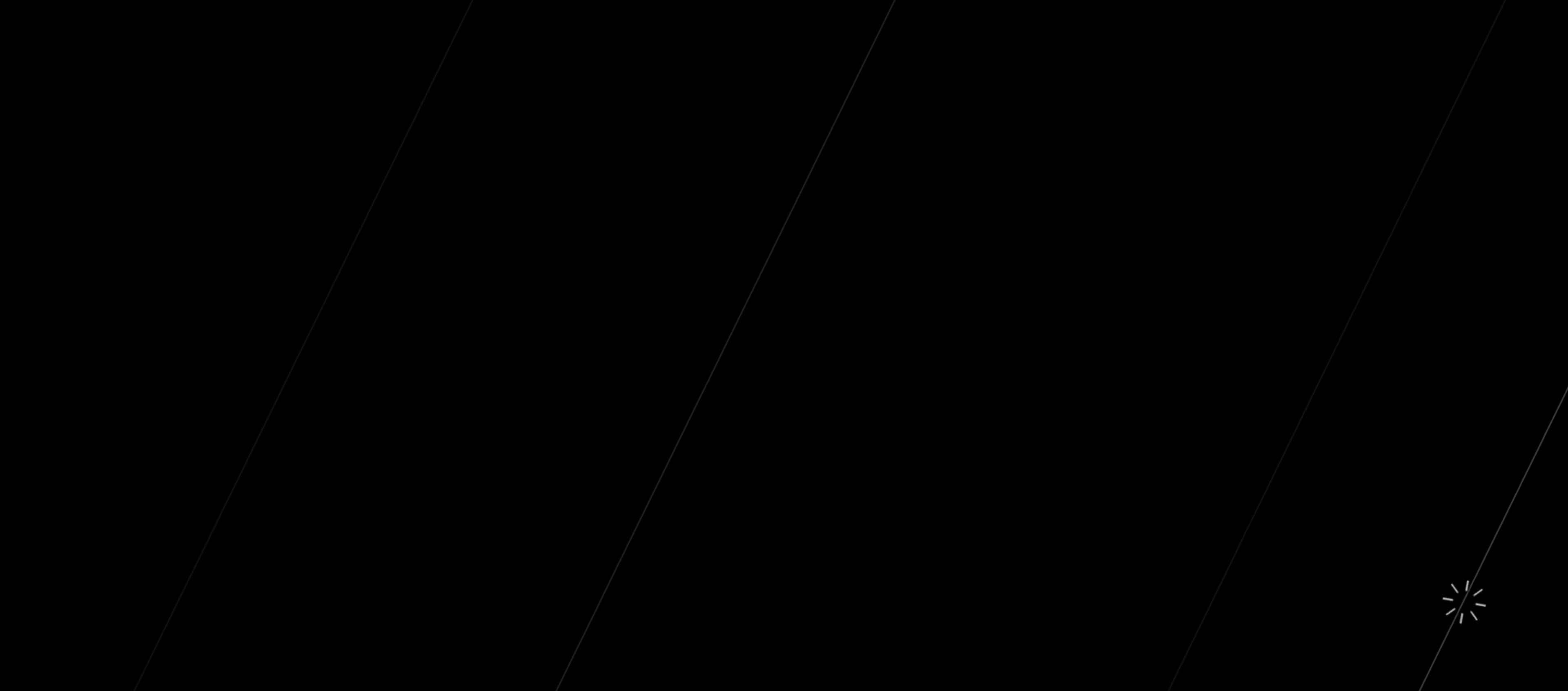
{"buttons": [], "left_stick": "center", "right_stick": "center", "events": [[384, "left_stick", "center"]]}
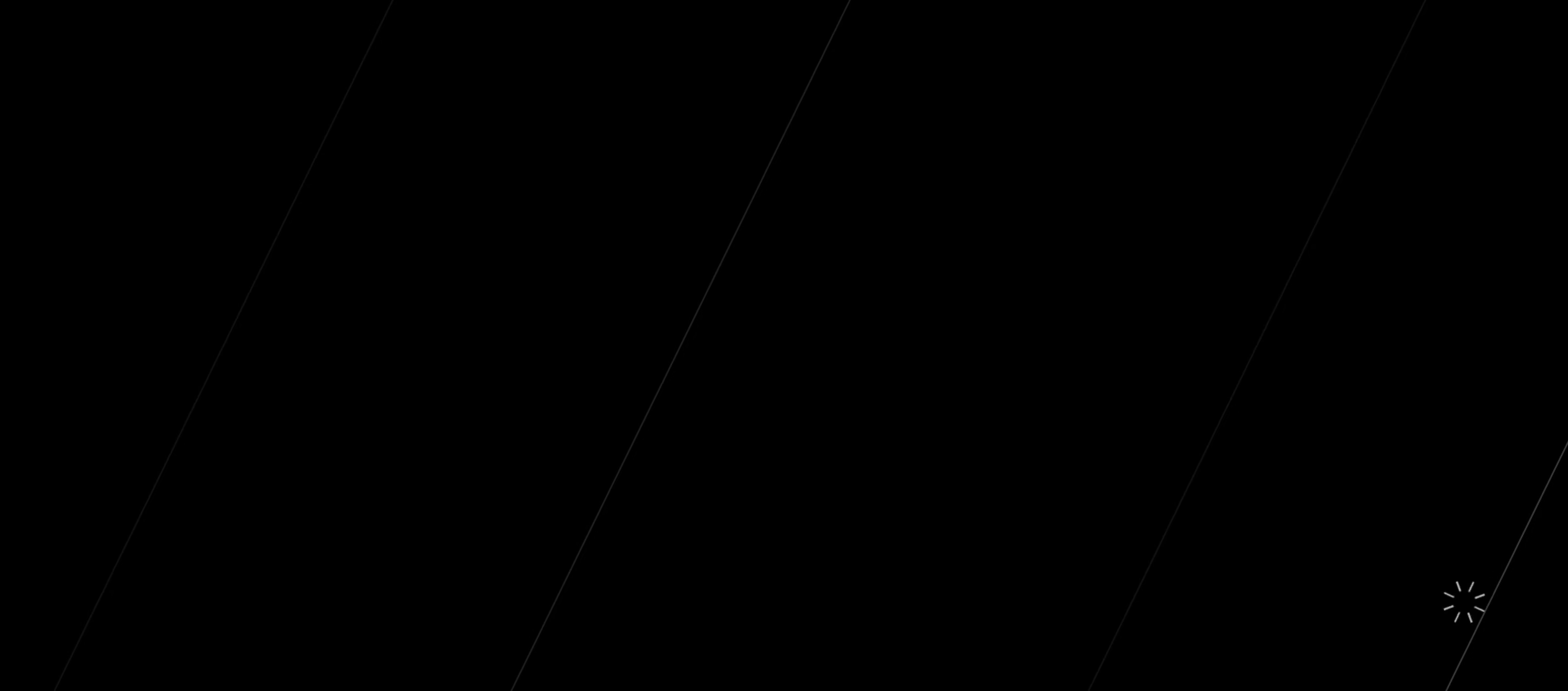
{"buttons": [], "left_stick": "center", "right_stick": "center", "events": []}
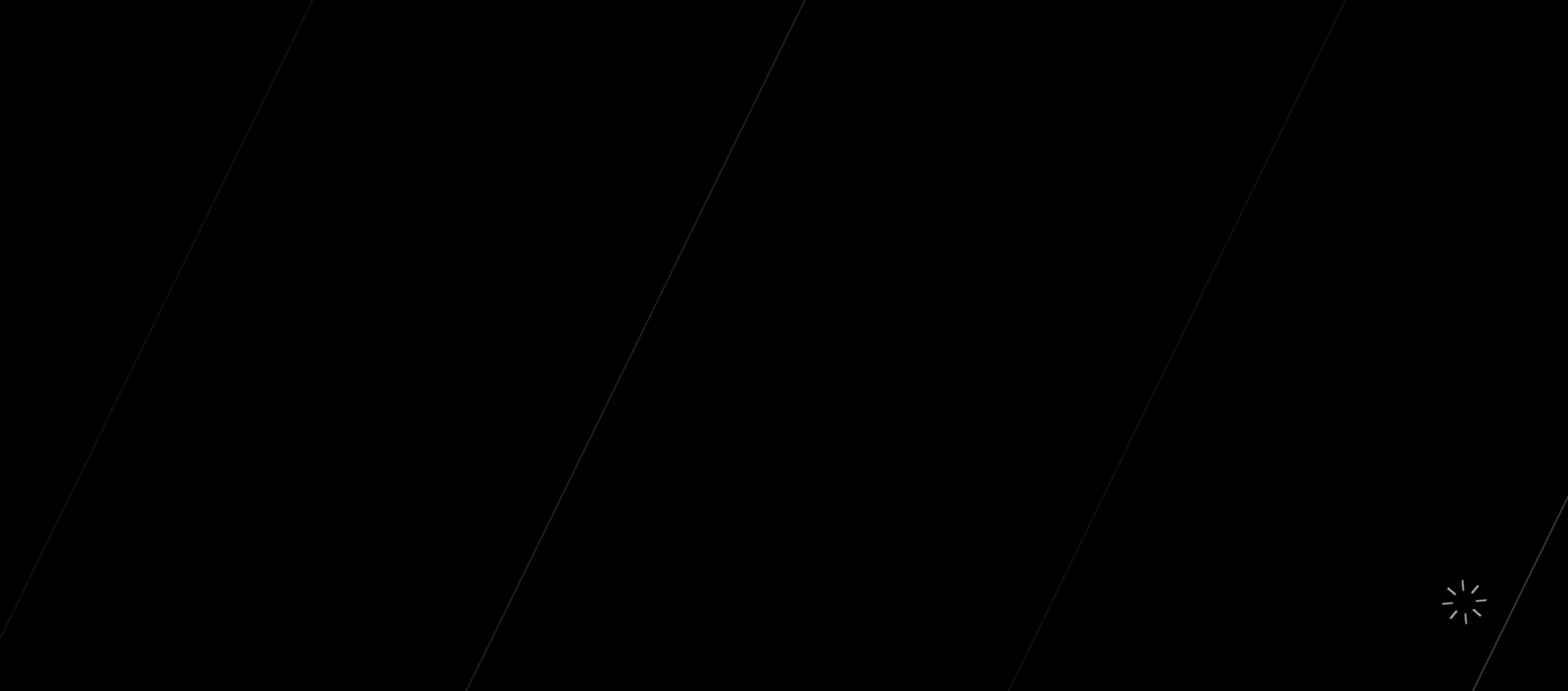
{"buttons": [], "left_stick": "center", "right_stick": "center", "events": []}
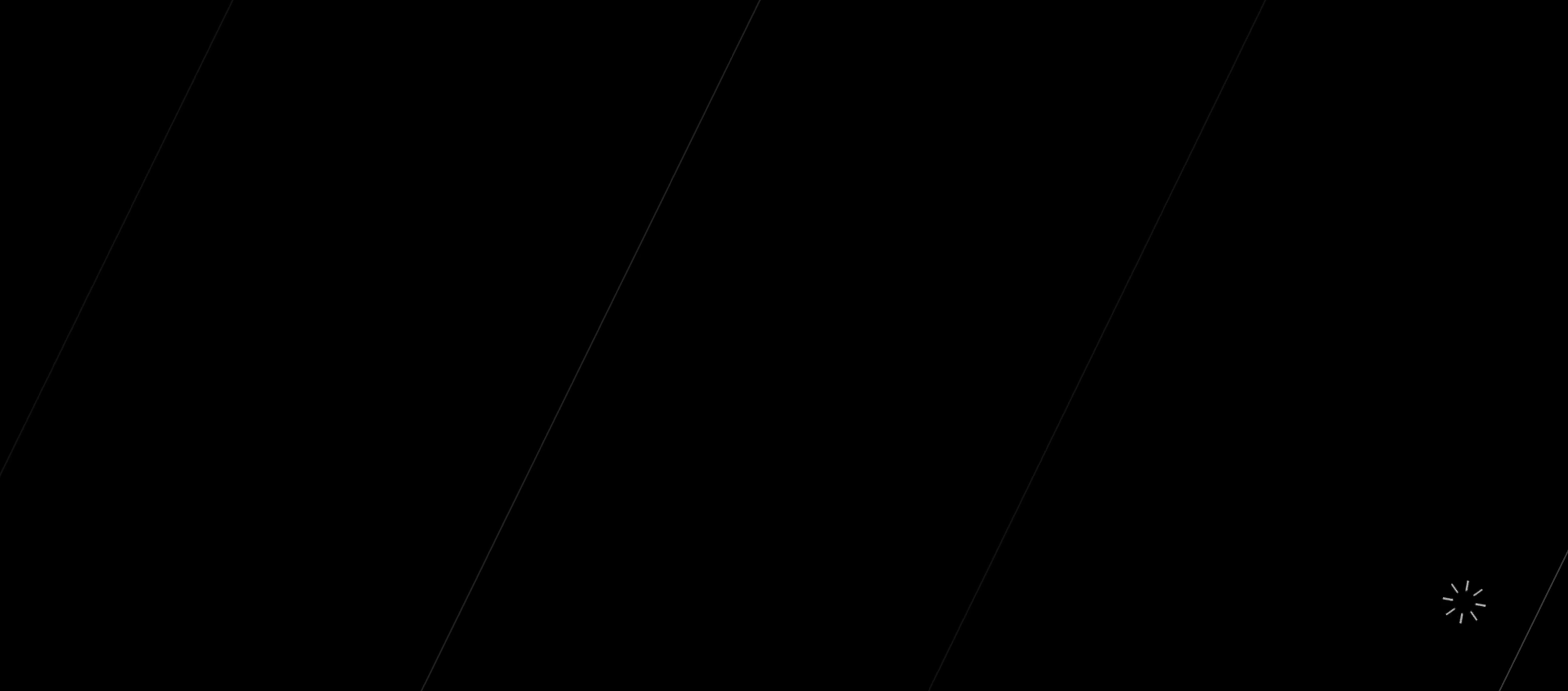
{"buttons": [], "left_stick": "center", "right_stick": "center", "events": []}
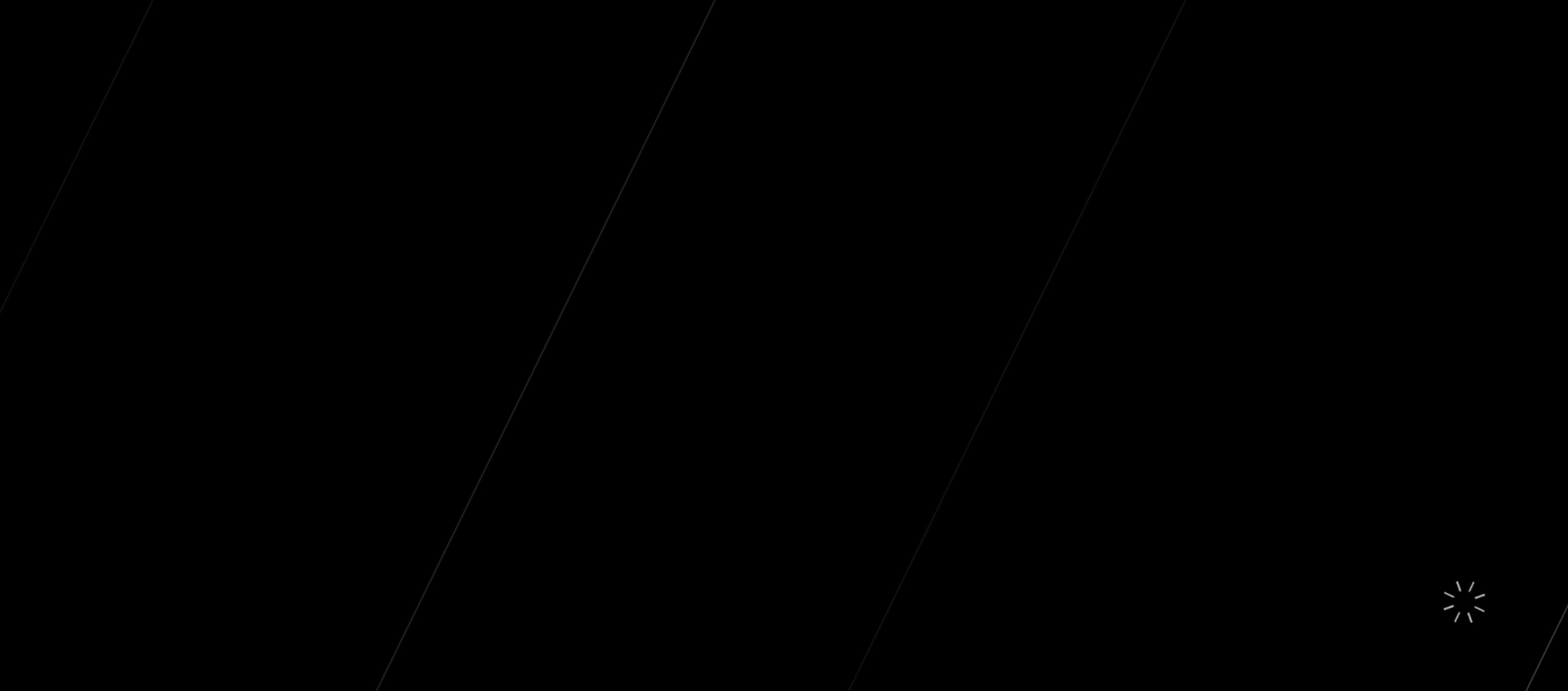
{"buttons": [], "left_stick": "down-right", "right_stick": "center", "events": [[216, "left_stick", "down-right"]]}
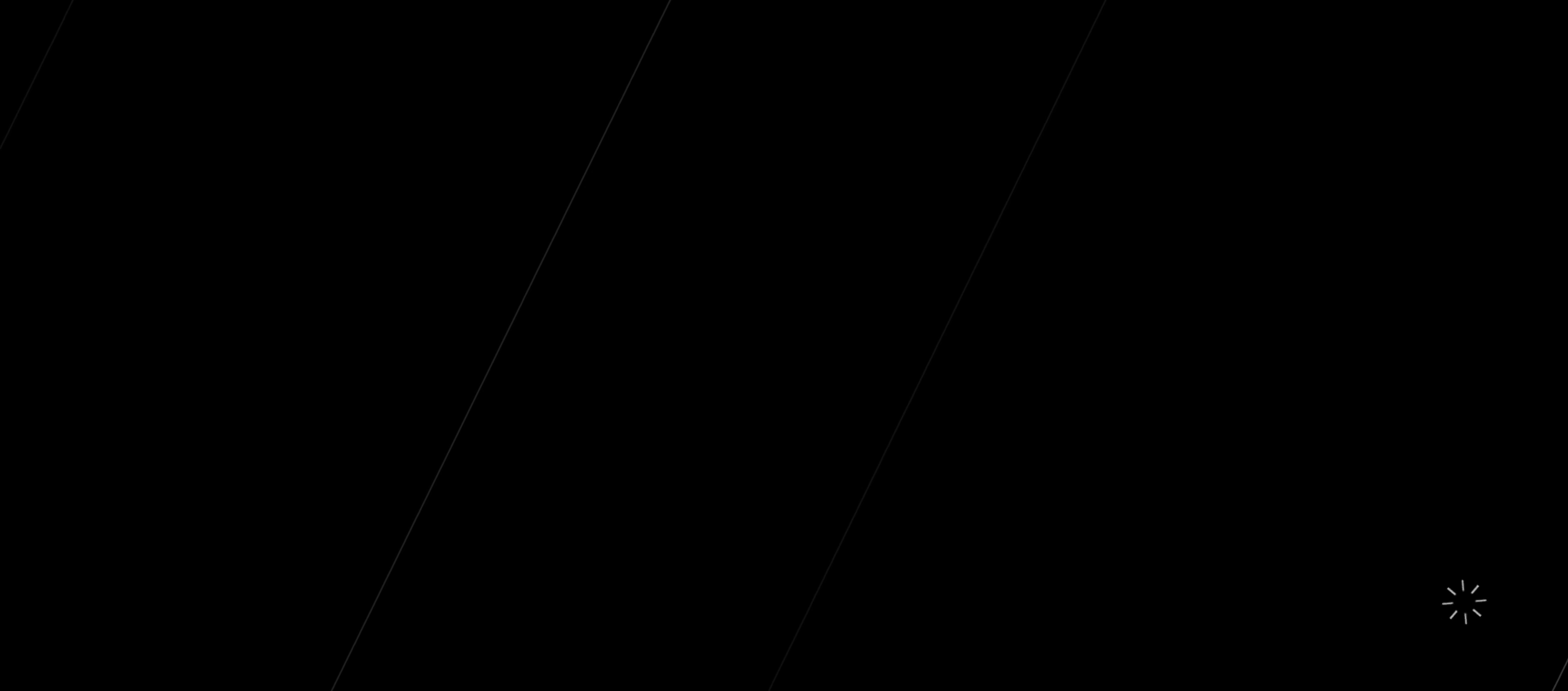
{"buttons": [], "left_stick": "center", "right_stick": "center", "events": [[150, "left_stick", "center"]]}